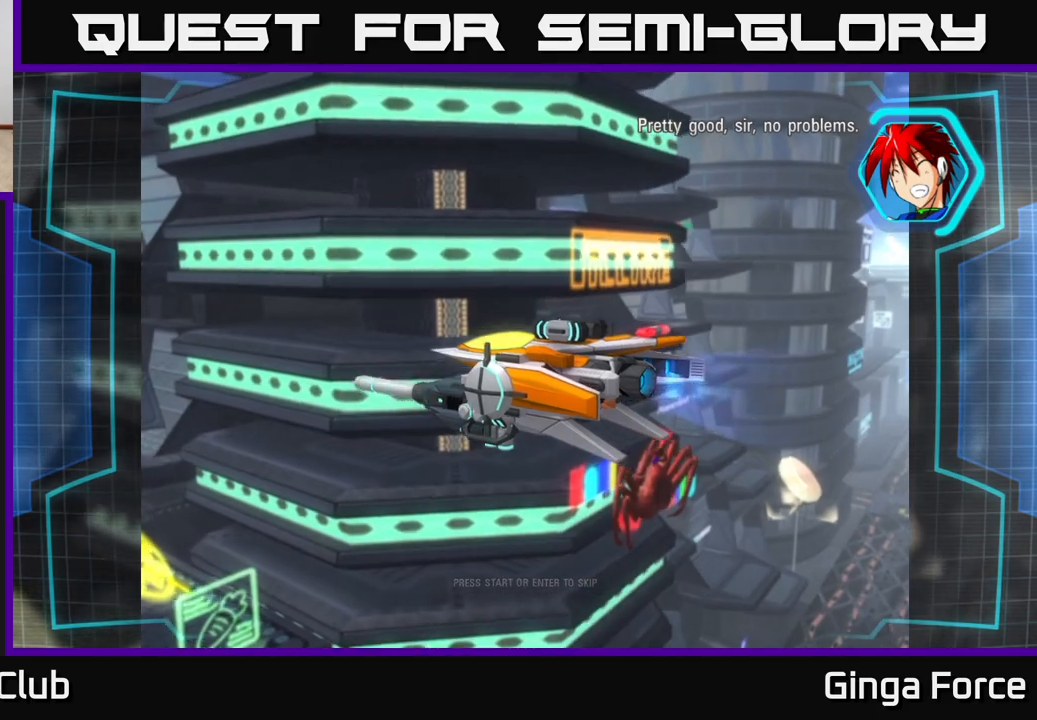
Gameplay with a controller (Xbox layout); each line is a JSON object with the inputs held at the frame after it. "events" lists button and stick changes between this image and that frame as [ms after this image, input, new state], when the widget could be followed in between. Not read: right_stick.
{"buttons": ["A"], "left_stick": "center", "events": [[350, "A", "down"]]}
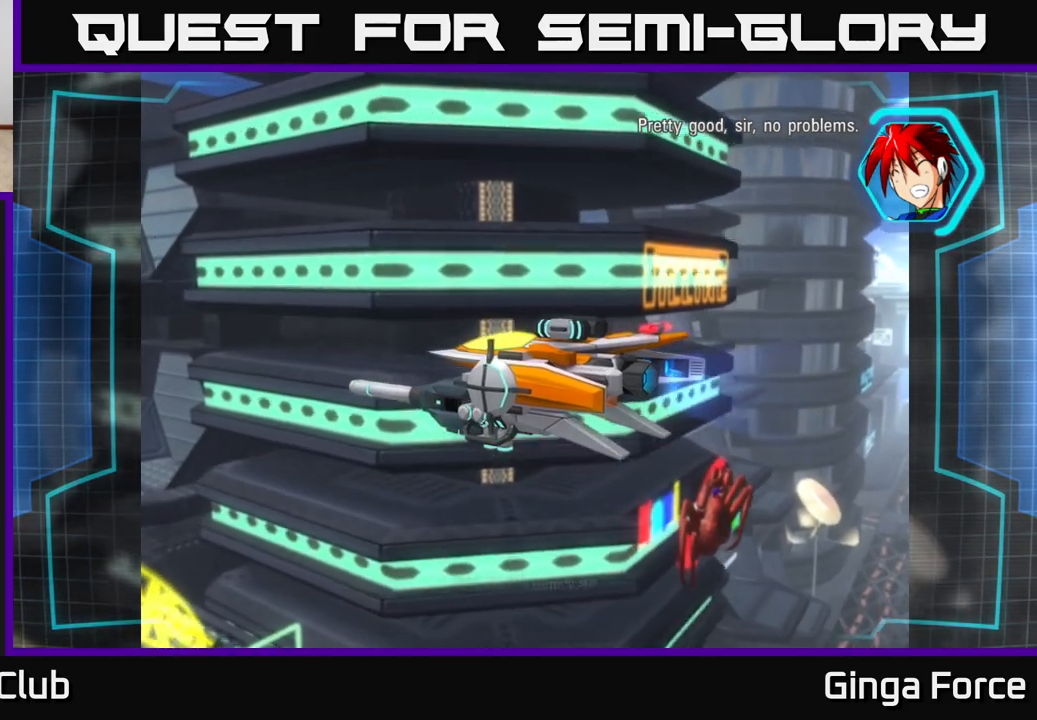
{"buttons": [], "left_stick": "center", "events": [[83, "A", "up"]]}
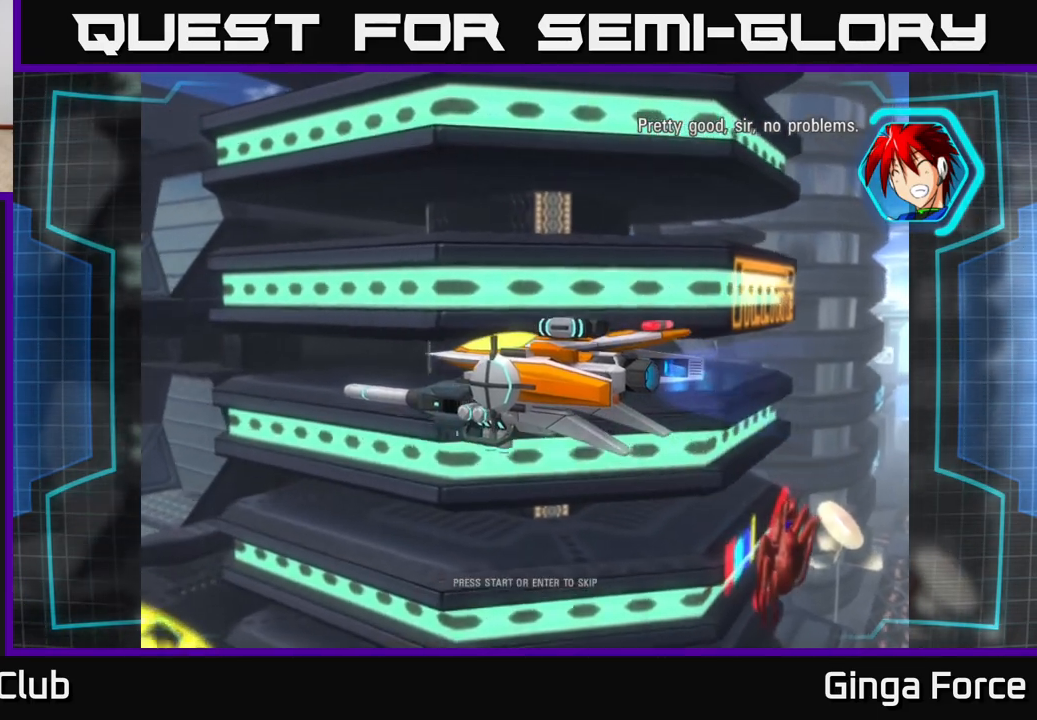
{"buttons": [], "left_stick": "center", "events": [[133, "START", "down"], [300, "START", "up"]]}
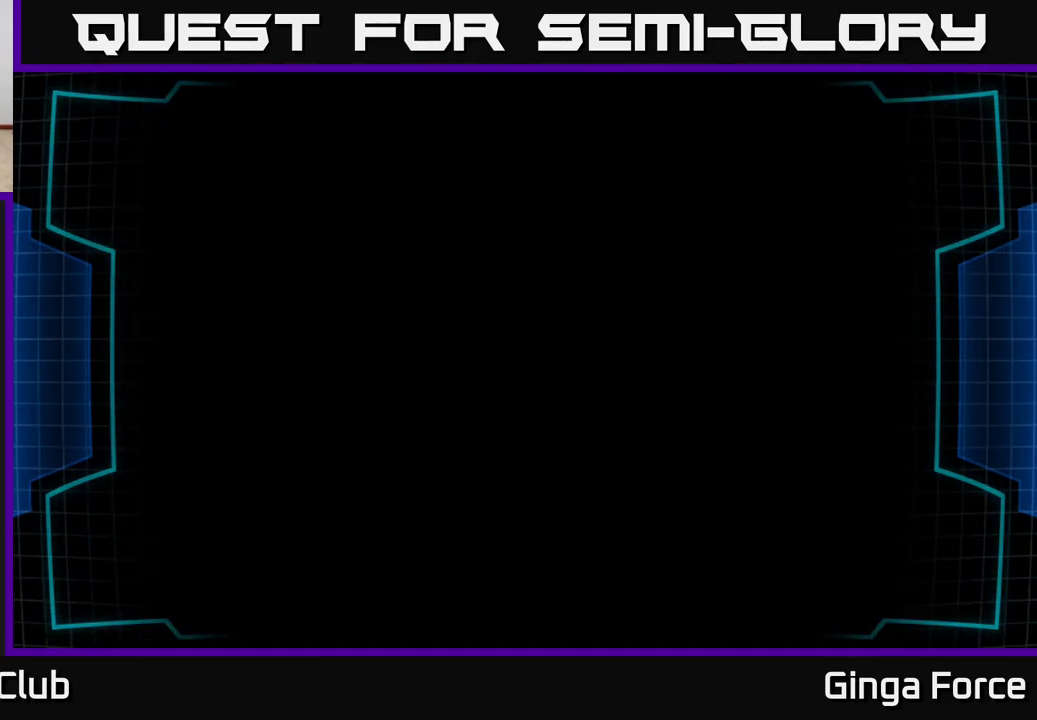
{"buttons": [], "left_stick": "center", "events": []}
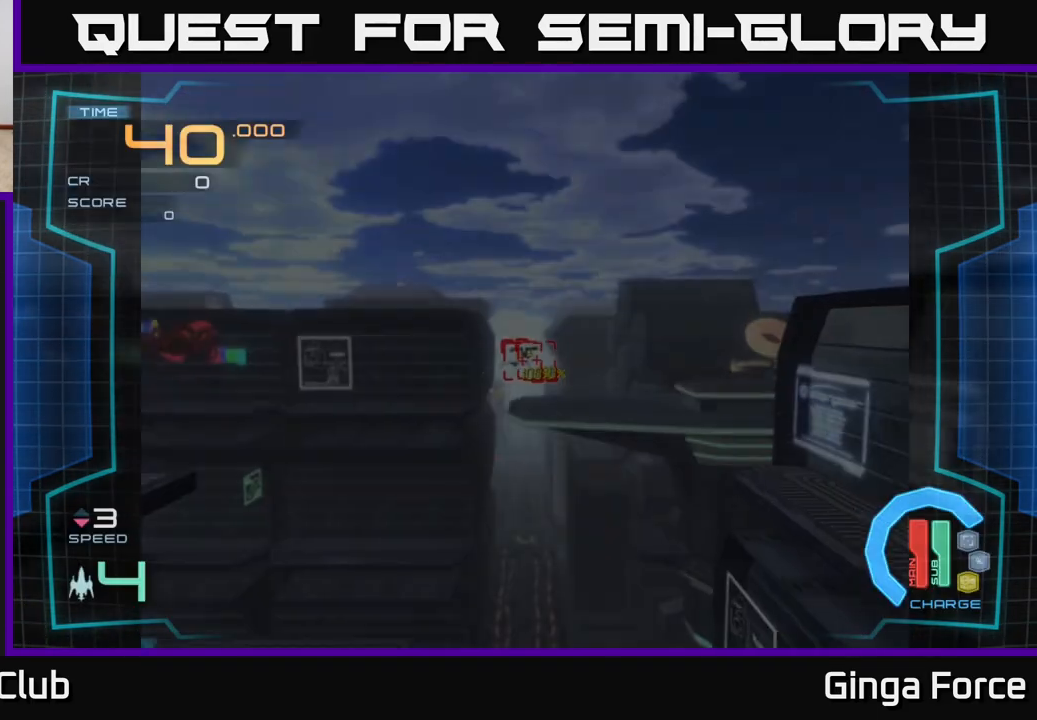
{"buttons": [], "left_stick": "center", "events": []}
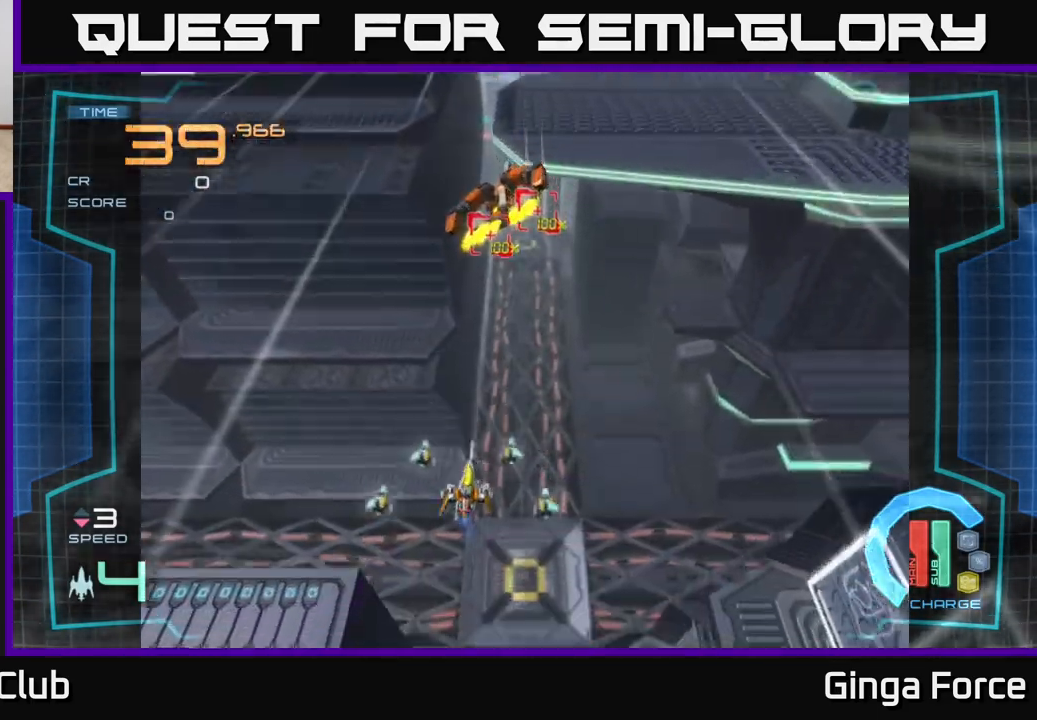
{"buttons": ["A"], "left_stick": "up-right", "events": [[400, "A", "down"], [483, "left_stick", "up-right"]]}
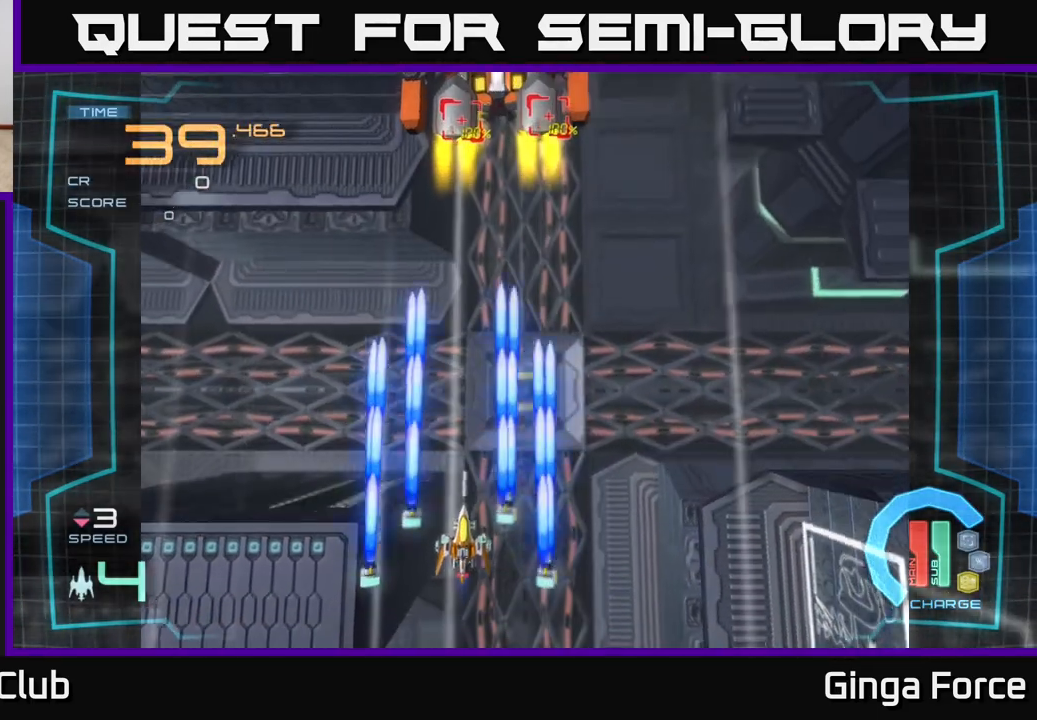
{"buttons": ["A"], "left_stick": "right", "events": [[283, "left_stick", "up"], [467, "left_stick", "right"]]}
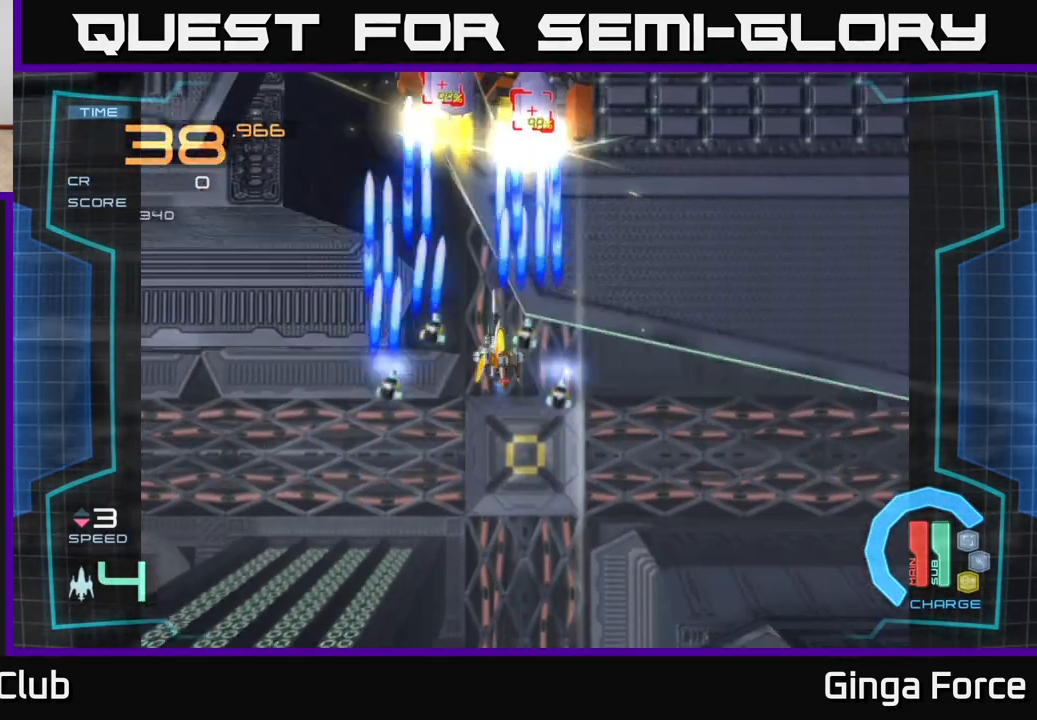
{"buttons": ["A"], "left_stick": "down-right", "events": [[17, "left_stick", "down-right"], [167, "left_stick", "center"], [233, "left_stick", "down-left"], [417, "left_stick", "down-right"]]}
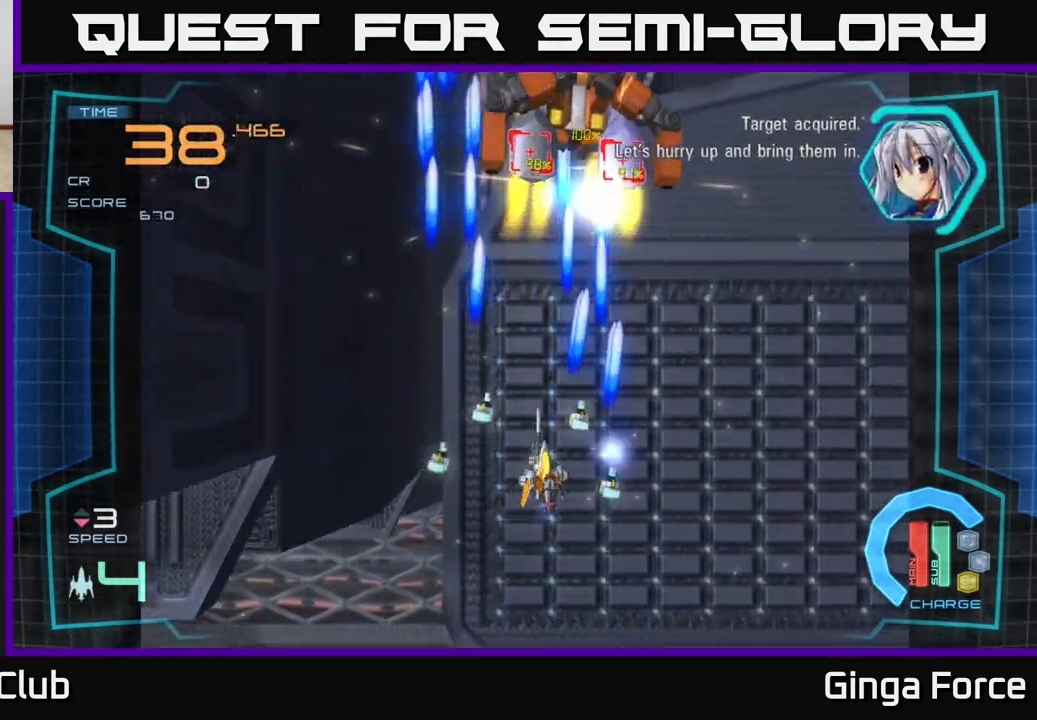
{"buttons": ["A"], "left_stick": "up-left", "events": [[67, "left_stick", "down"], [317, "left_stick", "right"], [450, "left_stick", "up-left"]]}
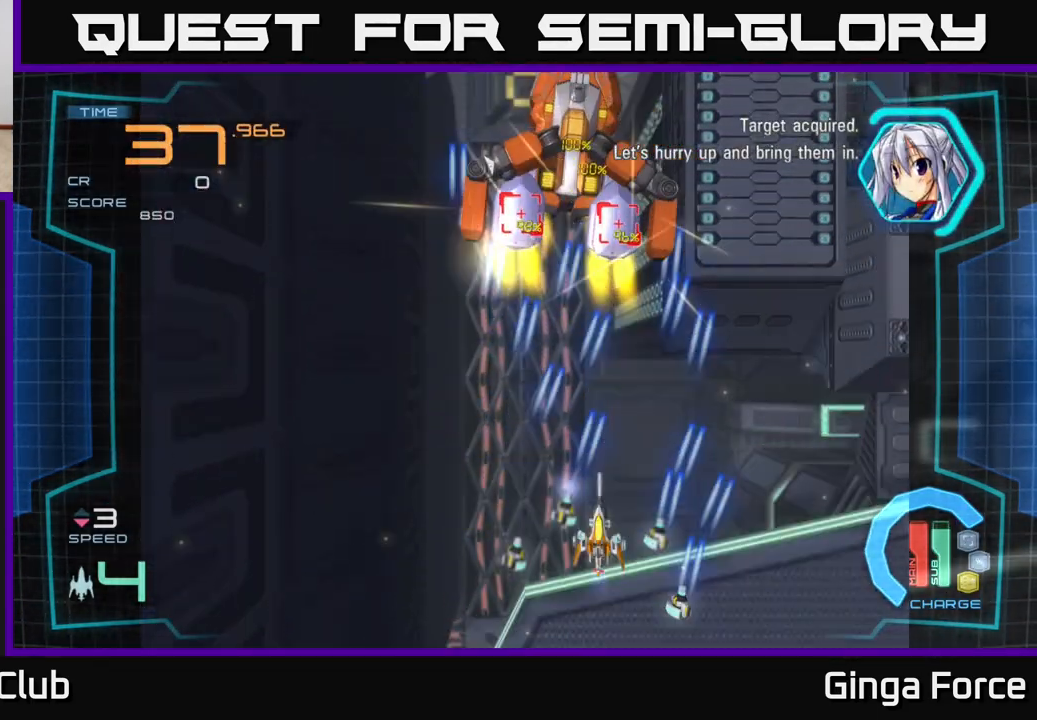
{"buttons": ["A", "X"], "left_stick": "down-left", "events": [[167, "X", "down"], [200, "left_stick", "up-right"], [250, "left_stick", "center"], [350, "left_stick", "down-left"]]}
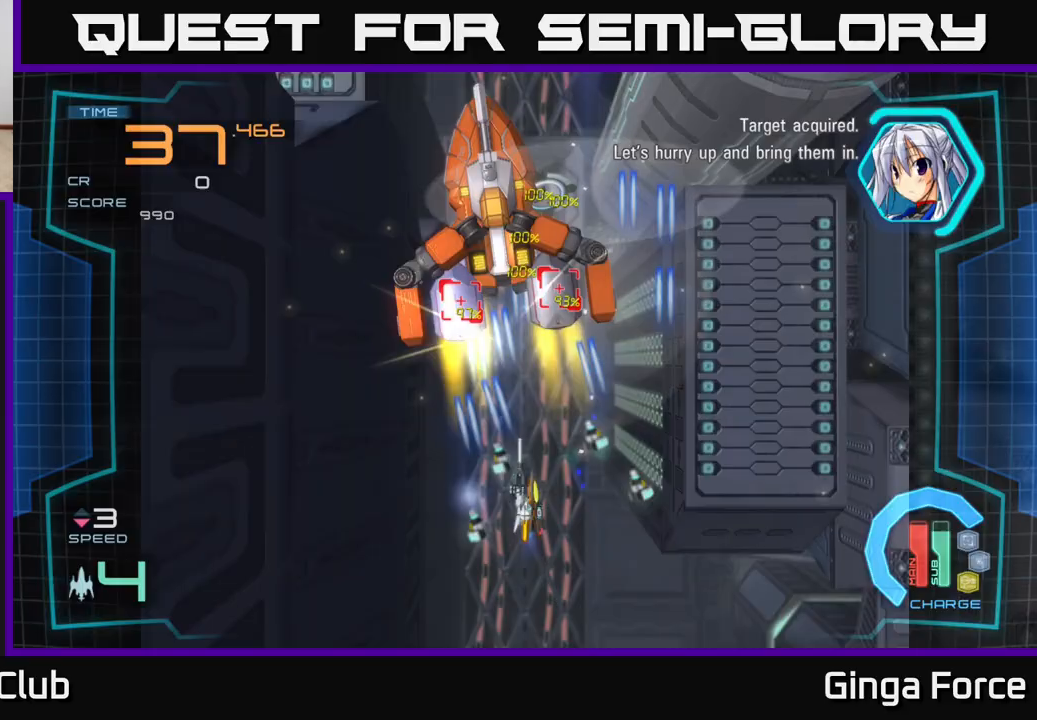
{"buttons": ["A"], "left_stick": "center", "events": [[250, "left_stick", "up-left"], [383, "X", "up"], [400, "left_stick", "up-right"], [450, "left_stick", "center"]]}
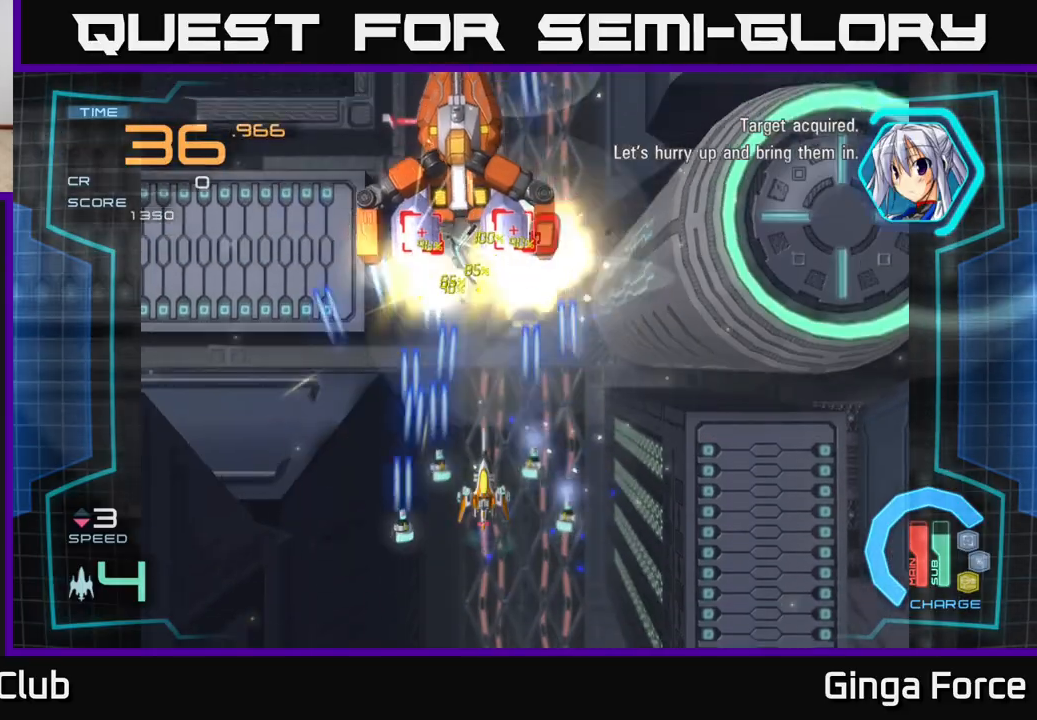
{"buttons": ["A"], "left_stick": "up-left", "events": [[133, "left_stick", "right"], [383, "left_stick", "up-left"]]}
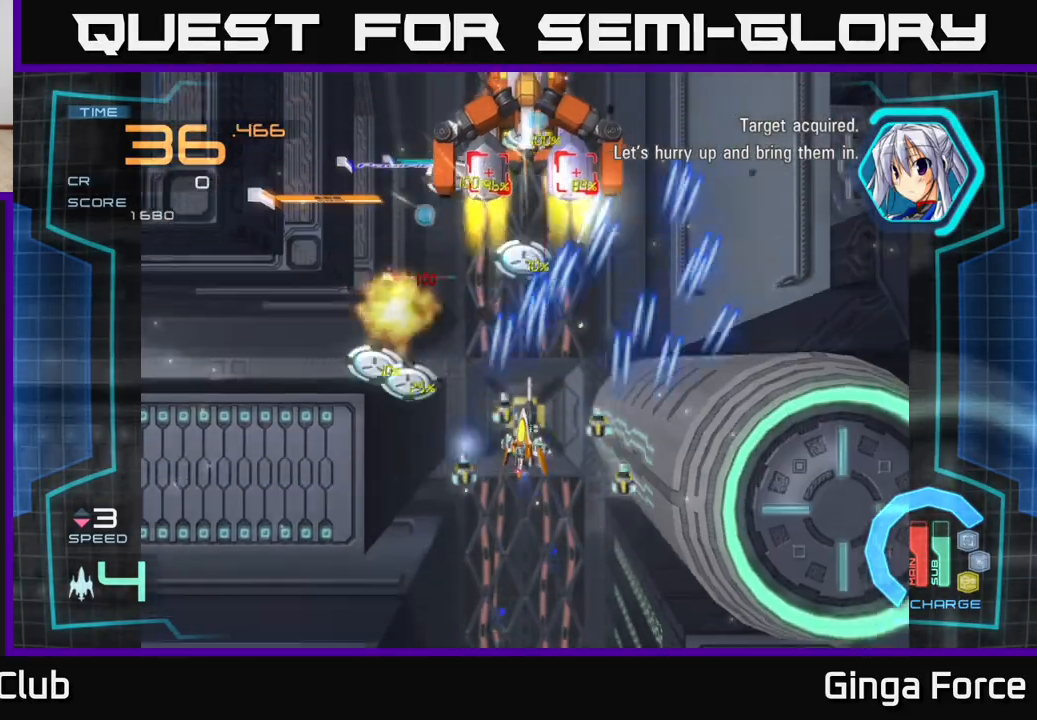
{"buttons": ["A"], "left_stick": "left", "events": [[33, "left_stick", "down-left"], [383, "left_stick", "left"]]}
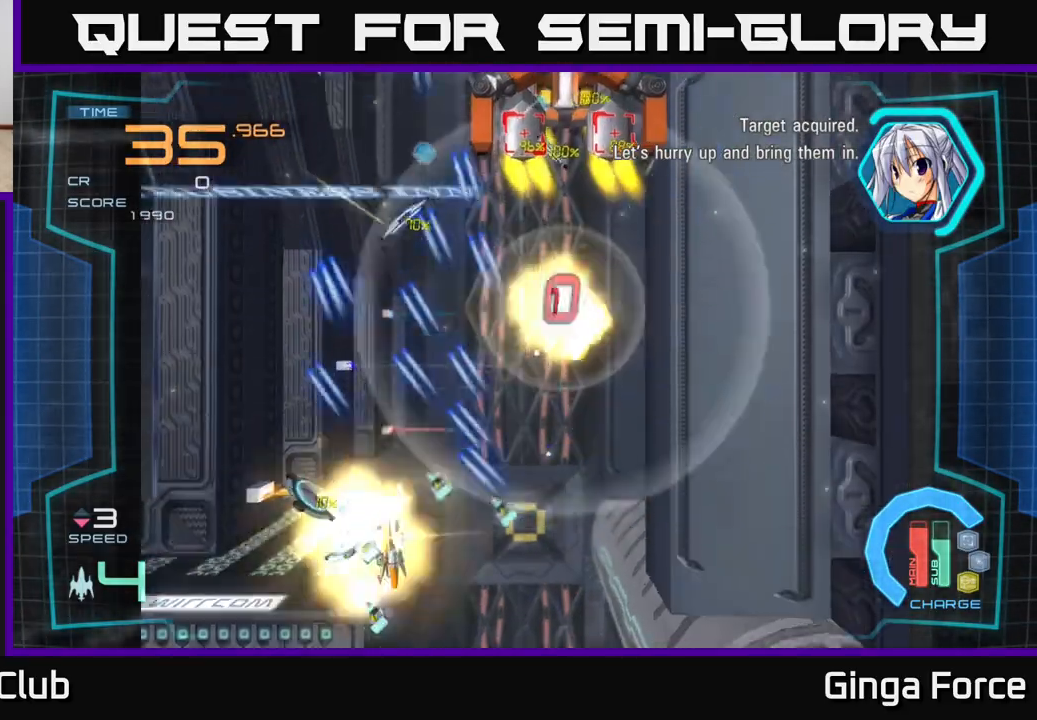
{"buttons": ["A"], "left_stick": "right", "events": [[67, "left_stick", "down-left"], [133, "X", "down"], [367, "left_stick", "right"], [400, "X", "up"]]}
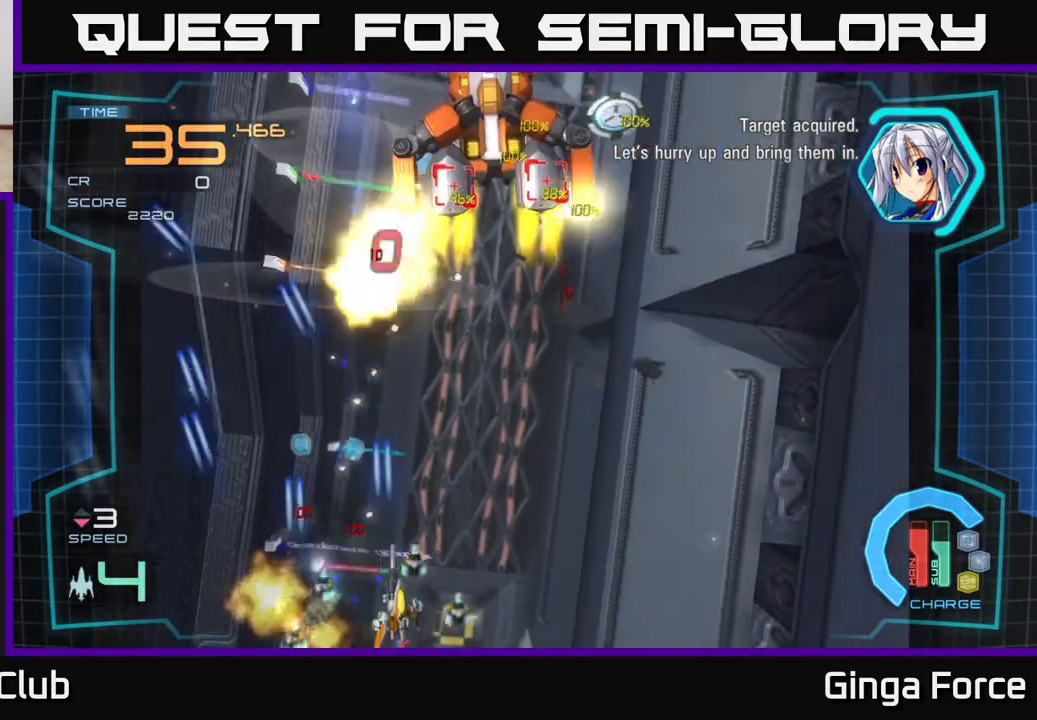
{"buttons": ["A"], "left_stick": "up-right", "events": [[33, "X", "down"], [167, "X", "up"], [400, "left_stick", "up-right"]]}
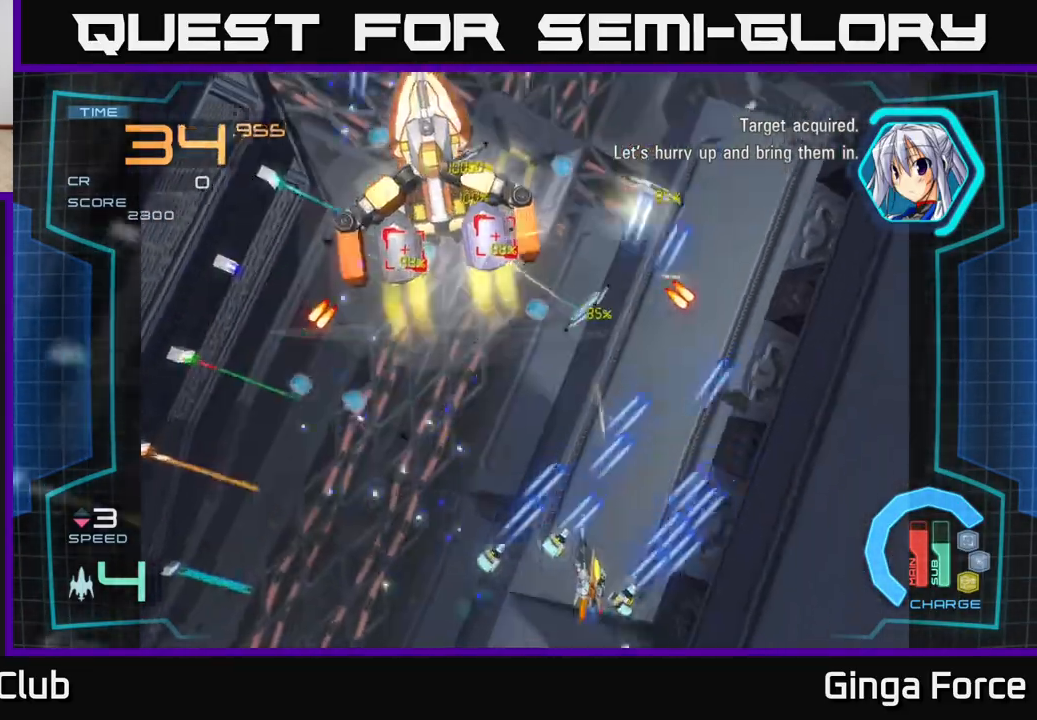
{"buttons": ["A"], "left_stick": "down", "events": [[83, "left_stick", "up-left"], [133, "left_stick", "left"], [233, "left_stick", "right"], [400, "left_stick", "up"], [467, "left_stick", "down"]]}
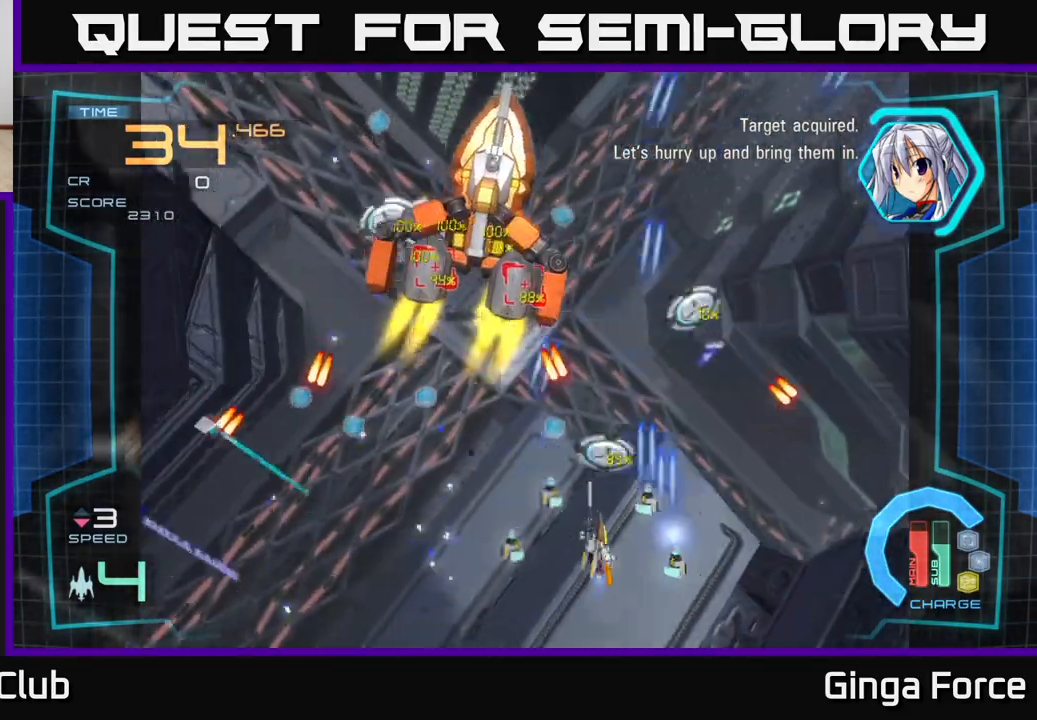
{"buttons": ["A"], "left_stick": "left", "events": [[367, "left_stick", "left"]]}
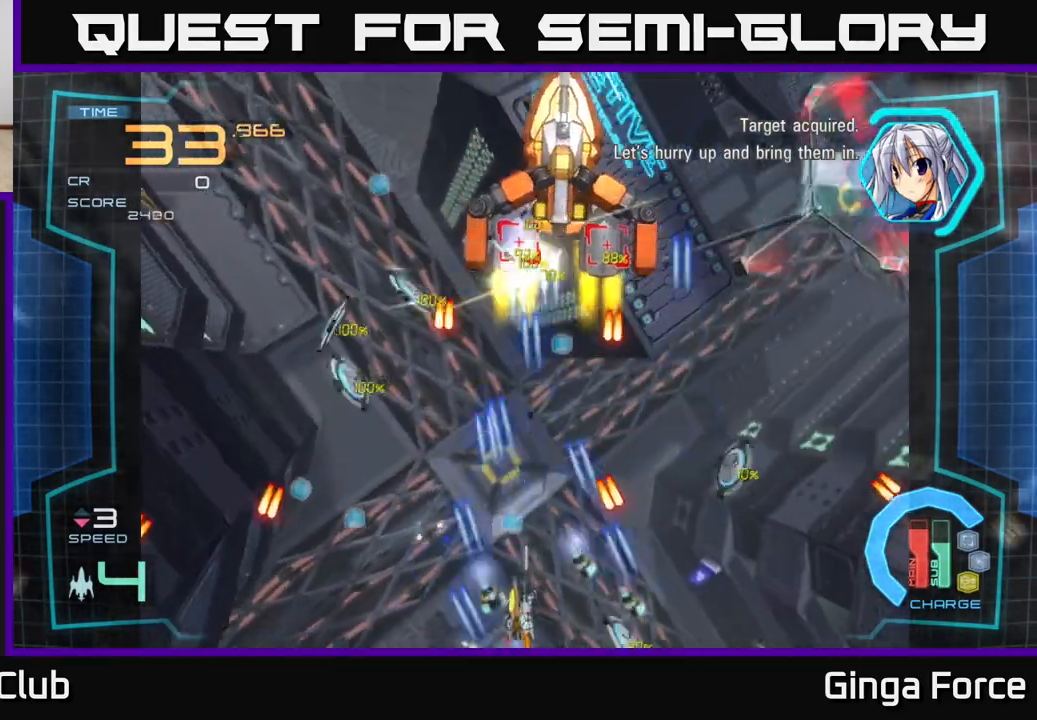
{"buttons": ["A"], "left_stick": "right", "events": [[100, "left_stick", "up-left"], [250, "left_stick", "left"], [500, "left_stick", "right"]]}
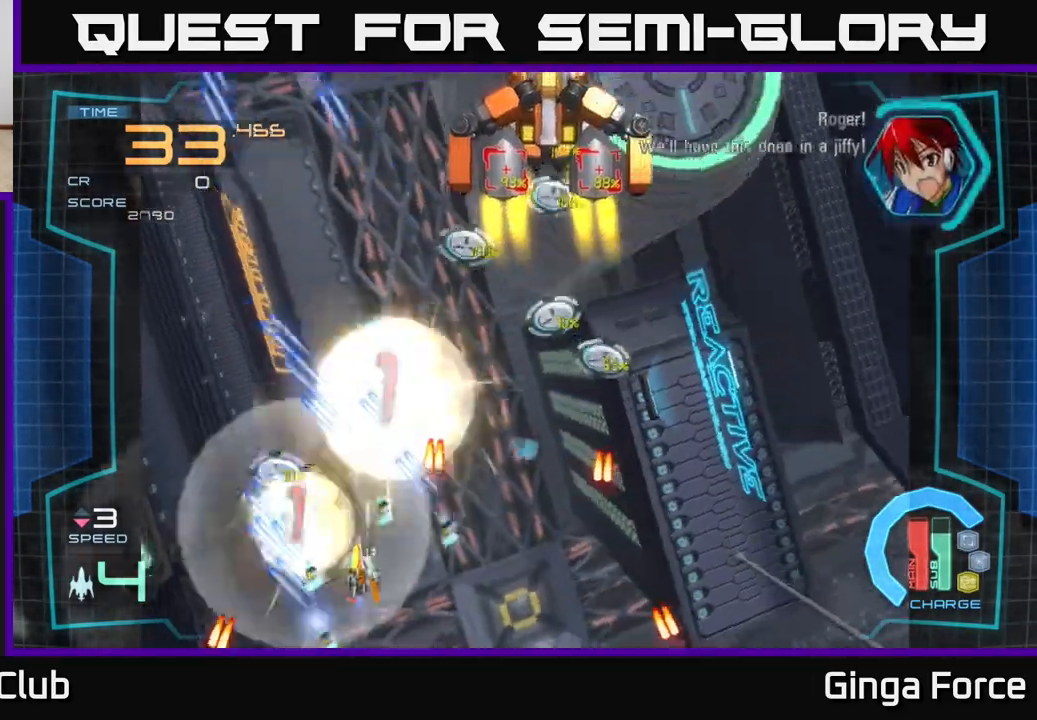
{"buttons": ["A"], "left_stick": "up-right", "events": [[33, "left_stick", "down-right"], [500, "left_stick", "up-right"]]}
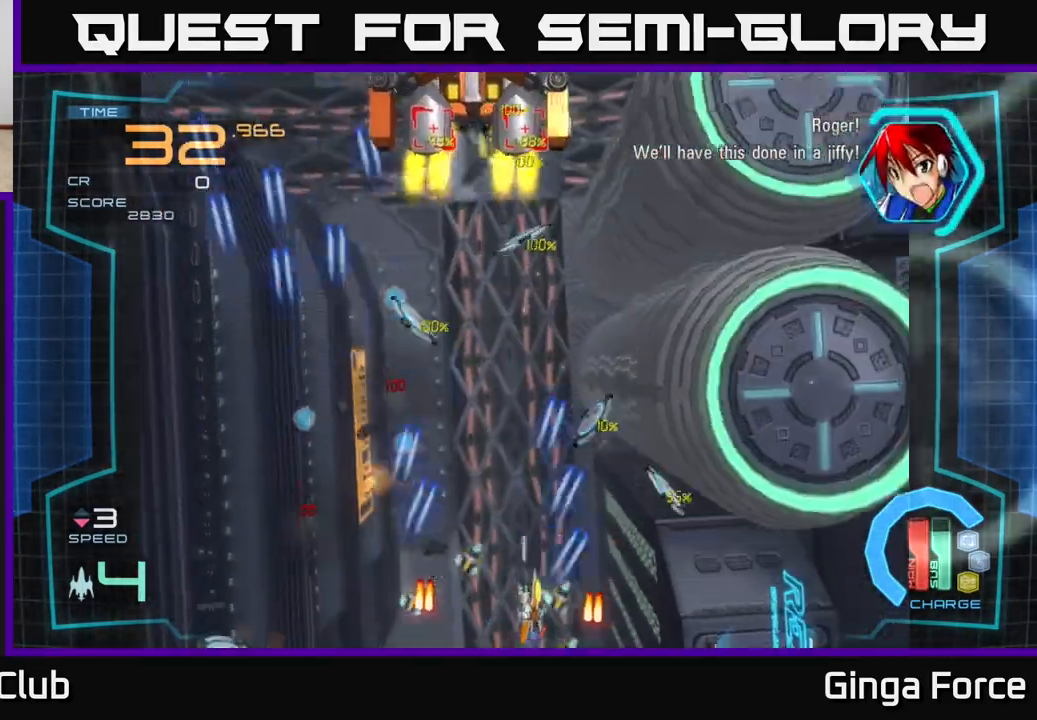
{"buttons": ["A"], "left_stick": "left", "events": [[67, "left_stick", "up"], [250, "left_stick", "down"], [433, "left_stick", "left"]]}
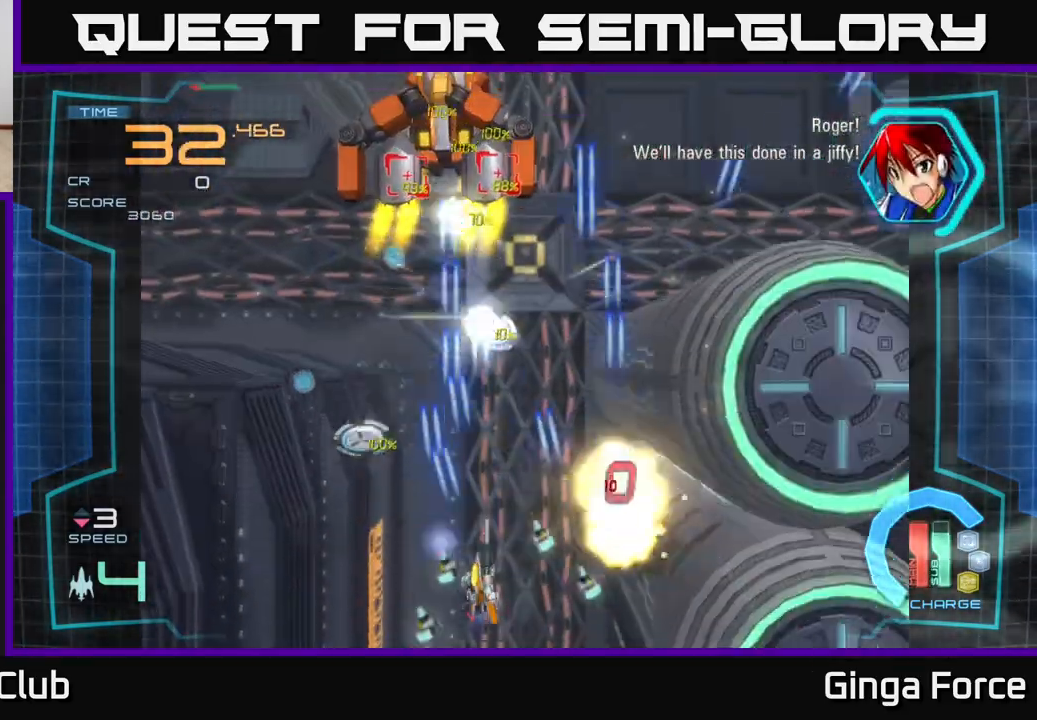
{"buttons": ["A", "X"], "left_stick": "down-left", "events": [[17, "left_stick", "up-left"], [83, "X", "down"], [300, "left_stick", "right"], [450, "left_stick", "down-left"]]}
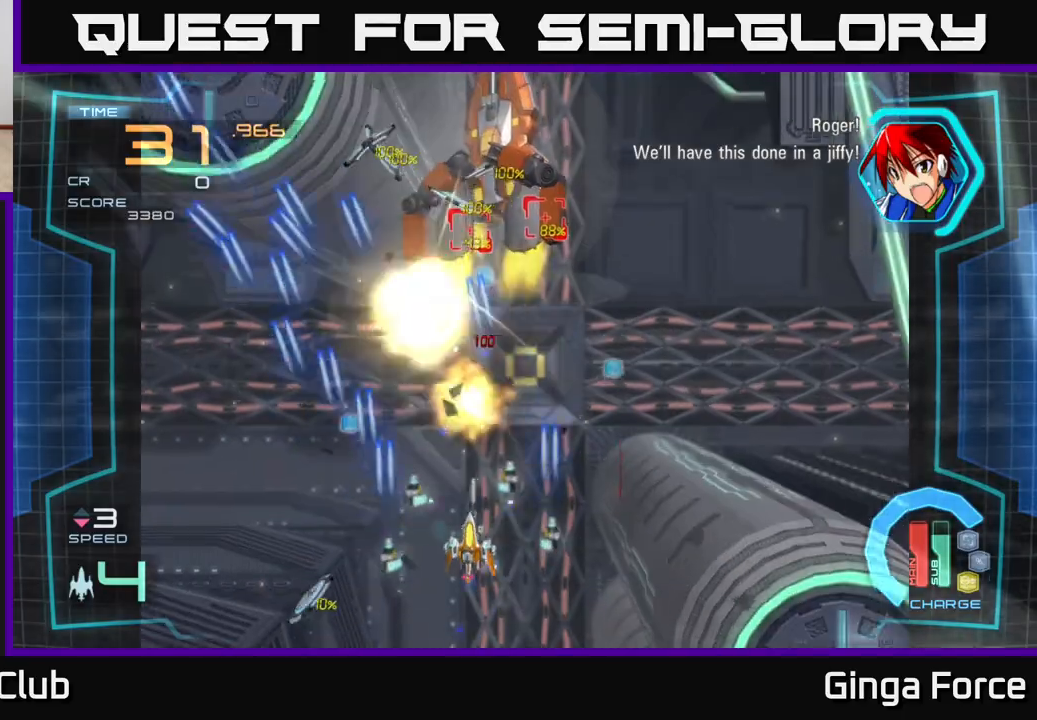
{"buttons": ["A"], "left_stick": "down-right", "events": [[67, "left_stick", "up-left"], [83, "X", "up"], [217, "X", "down"], [300, "left_stick", "down-right"], [350, "X", "up"]]}
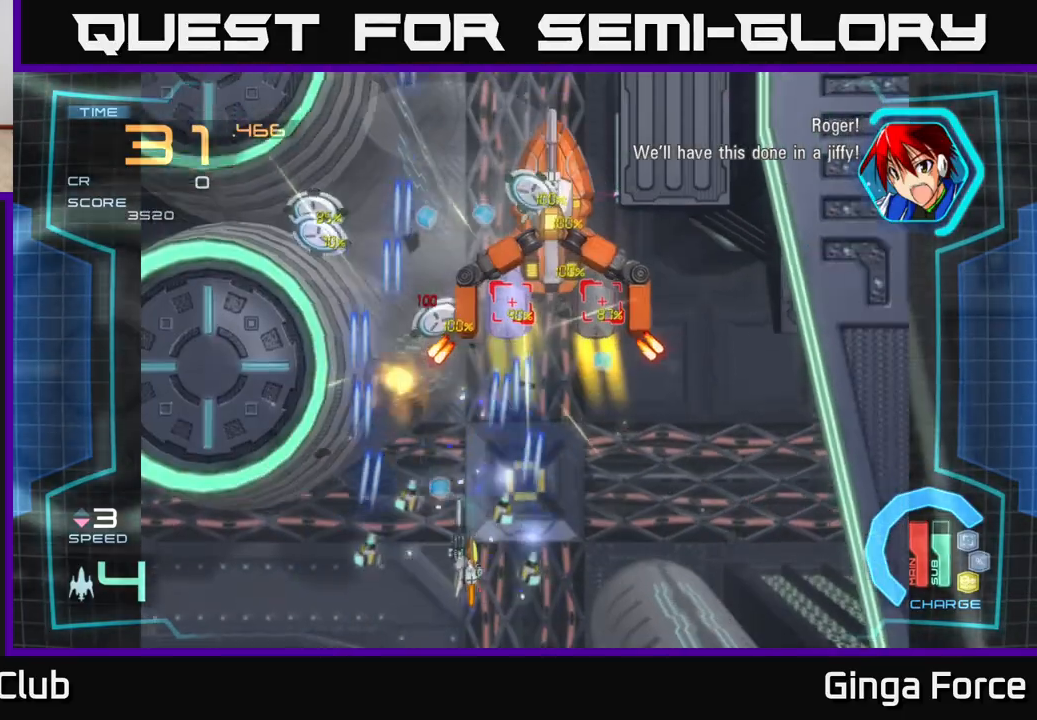
{"buttons": ["A", "X"], "left_stick": "down", "events": [[133, "X", "down"], [217, "left_stick", "up-right"], [267, "X", "up"], [300, "left_stick", "up-left"], [350, "X", "down"], [450, "left_stick", "down"]]}
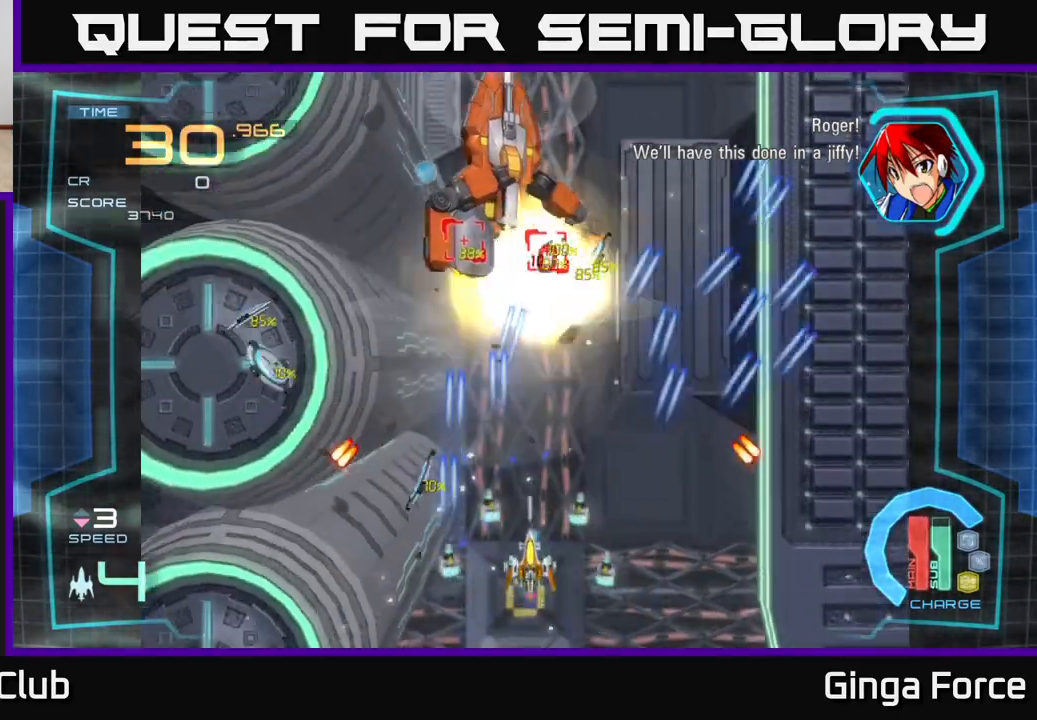
{"buttons": ["X"], "left_stick": "left", "events": [[67, "A", "up"], [183, "left_stick", "left"], [267, "left_stick", "up"], [433, "left_stick", "left"]]}
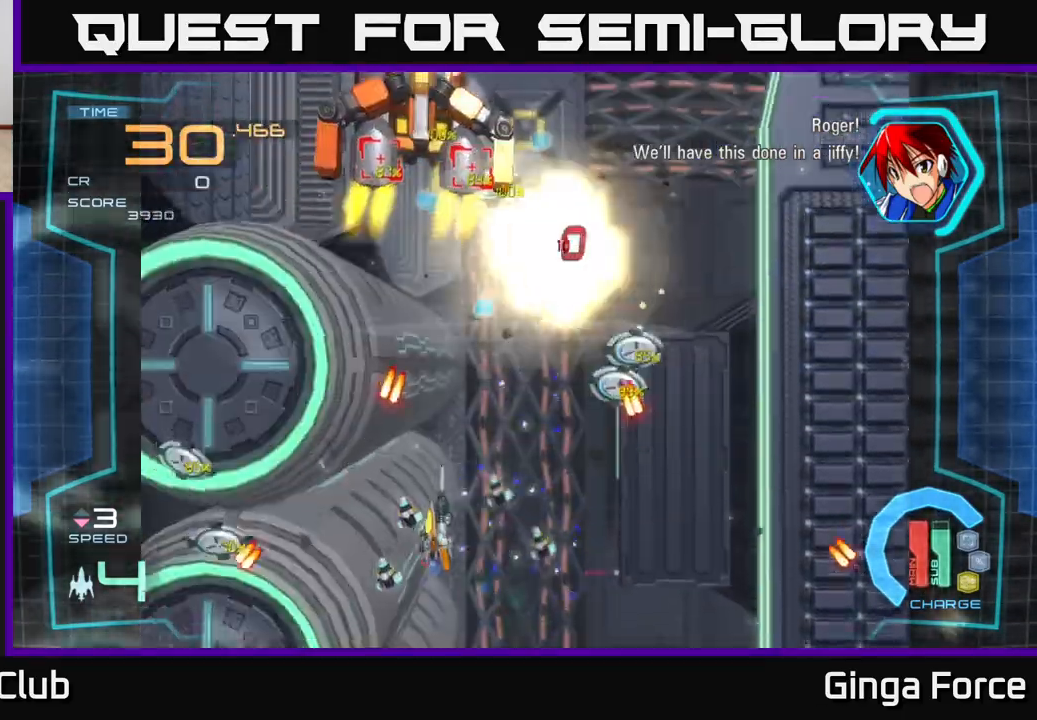
{"buttons": ["A"], "left_stick": "up", "events": [[67, "left_stick", "up"], [183, "left_stick", "right"], [233, "left_stick", "down-right"], [267, "A", "down"], [317, "X", "up"], [500, "left_stick", "up"]]}
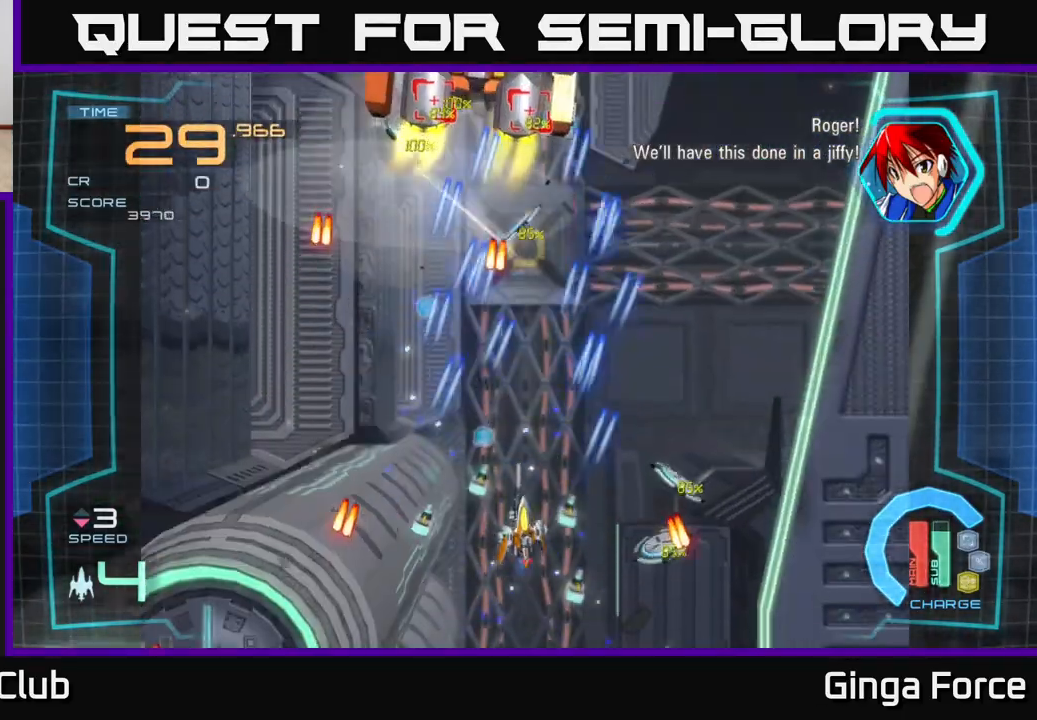
{"buttons": ["A", "X"], "left_stick": "down", "events": [[17, "left_stick", "up-left"], [117, "X", "down"], [233, "left_stick", "up-right"], [333, "left_stick", "down-right"], [383, "left_stick", "down"]]}
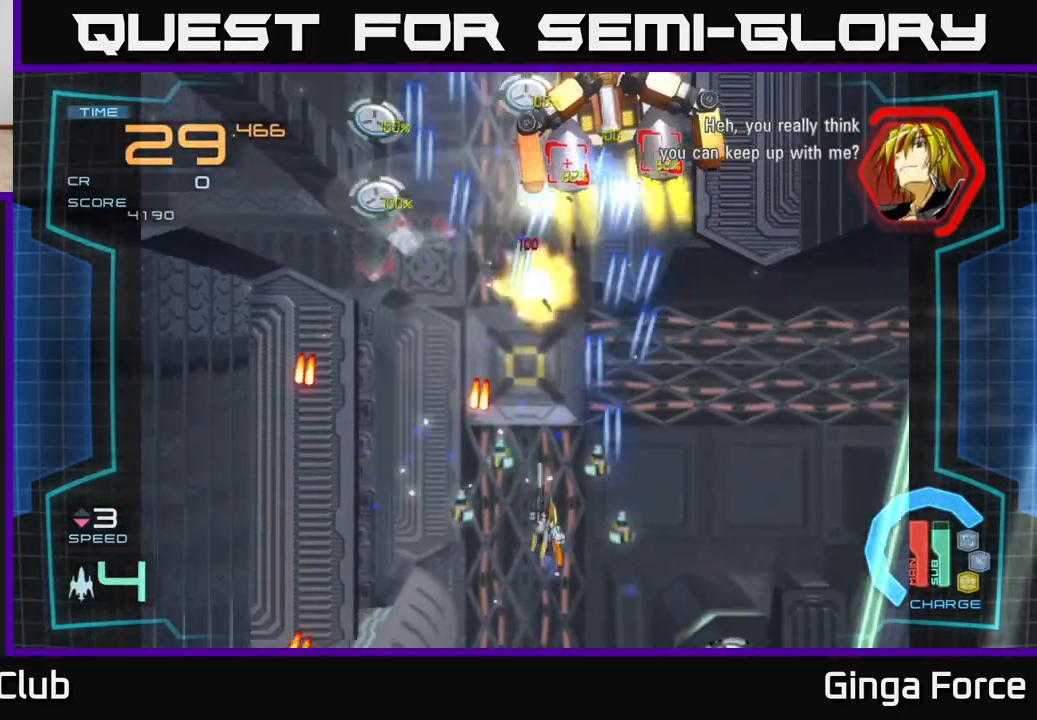
{"buttons": ["A", "X"], "left_stick": "up-left", "events": [[50, "X", "up"], [117, "left_stick", "up-right"], [400, "X", "down"], [433, "left_stick", "up-left"]]}
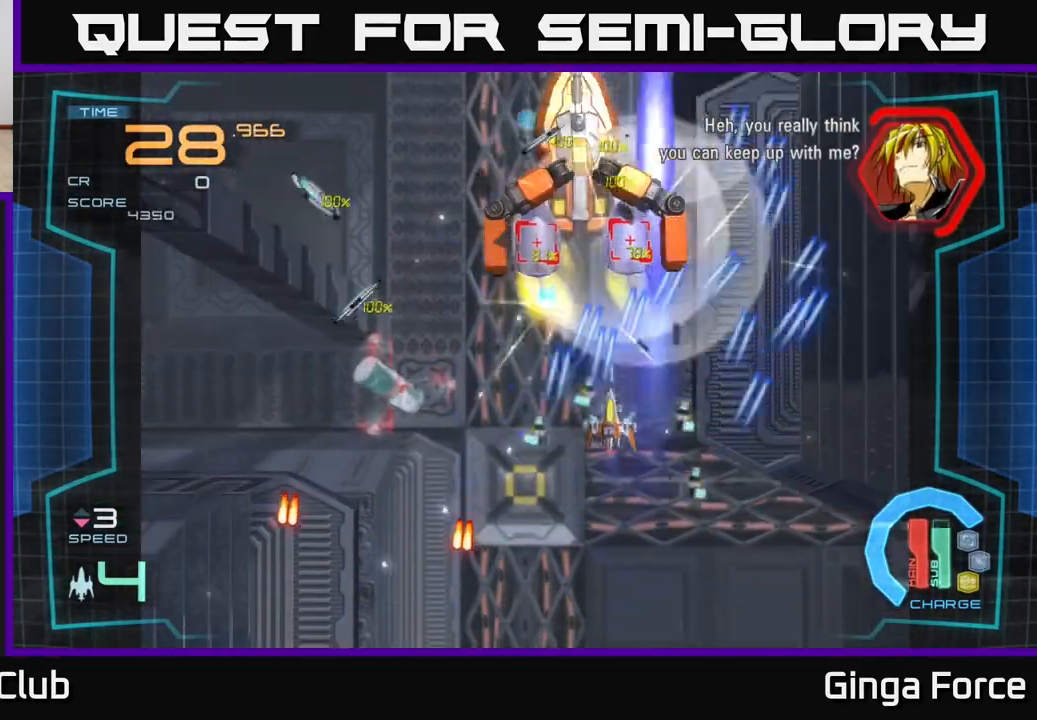
{"buttons": ["A", "X"], "left_stick": "down-left", "events": [[17, "left_stick", "left"], [83, "X", "up"], [150, "left_stick", "down-left"], [167, "X", "down"], [317, "X", "up"], [383, "X", "down"]]}